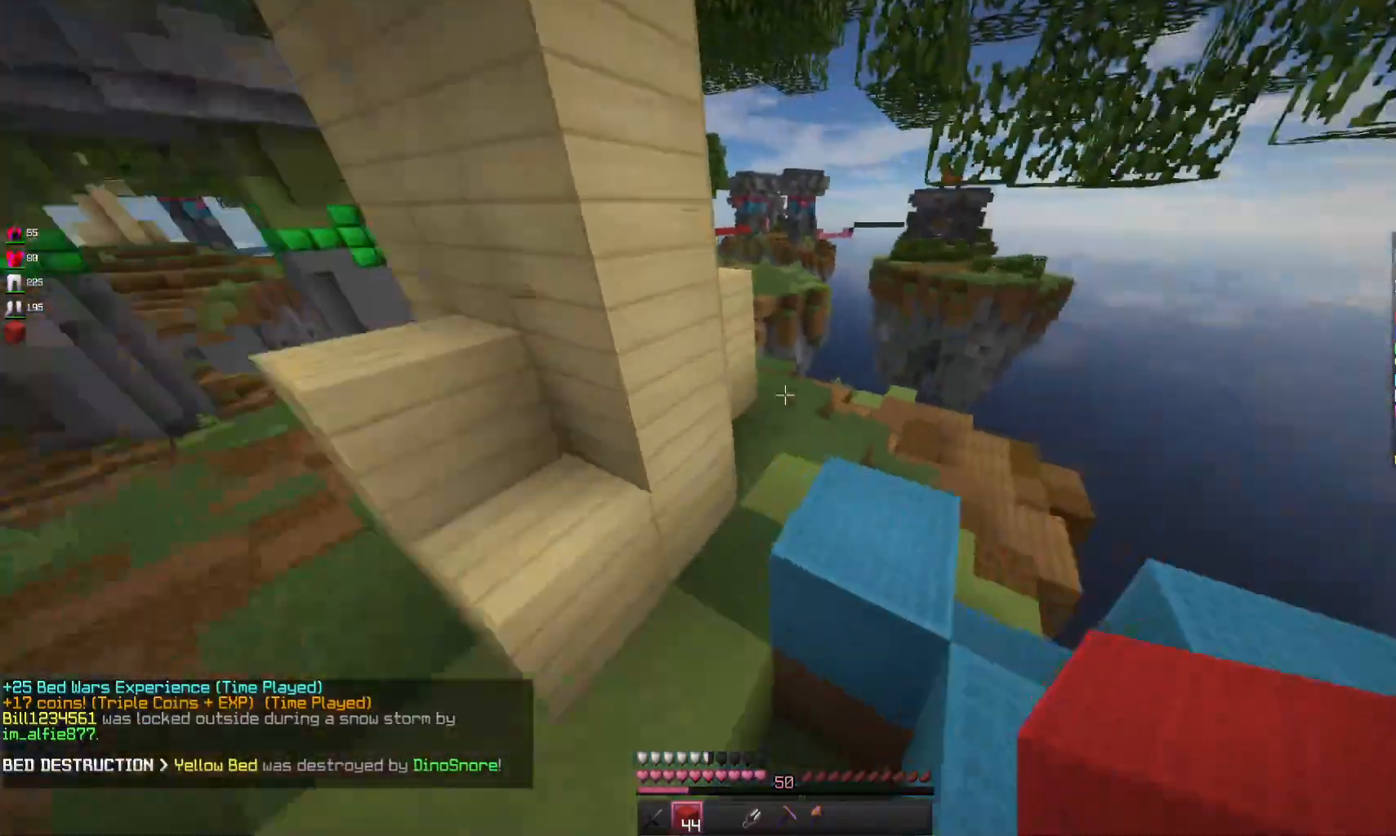
Gameplay with keyboard and mouse; each line is a JSON object with the keys and mouse buttons held at the frame after it. "events" lists presses ("down") and releases ("up") of "a", "d", "s", "space", "w", "mouse_left" and "mouse_right" between this image and that frame as [ms after this image, input, new state], when the widget could be followed in between. "mouse_left", "mouse_right" = the "left", "right" buttons of the "mouse" list. No other keys are recorded. Fast repeated clicks can show as one long hold. Mouse movement is not recorded.
{"keys": ["w"], "mouse": [], "events": [[67, "a", "up"]]}
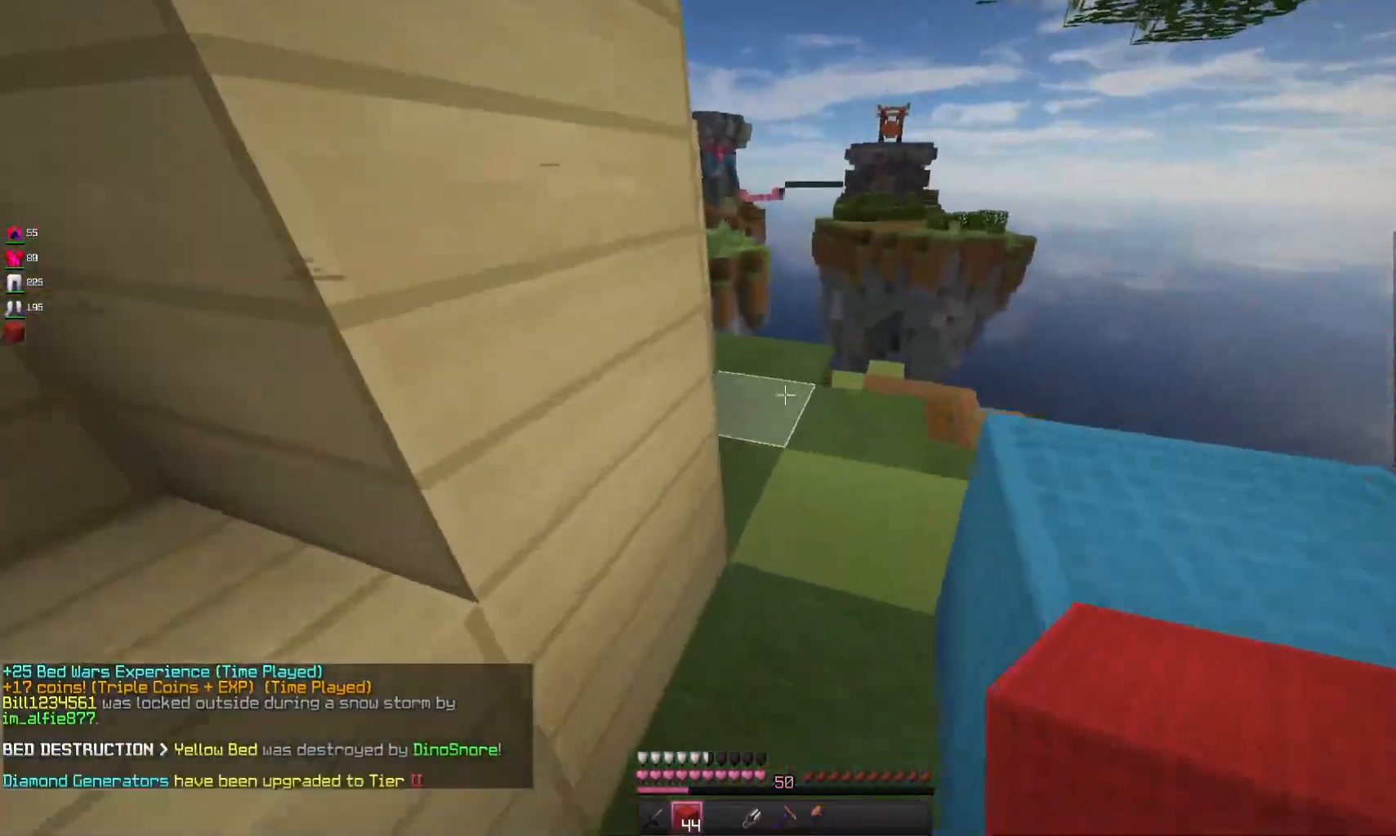
{"keys": ["a"], "mouse": [], "events": [[167, "a", "down"], [467, "w", "up"]]}
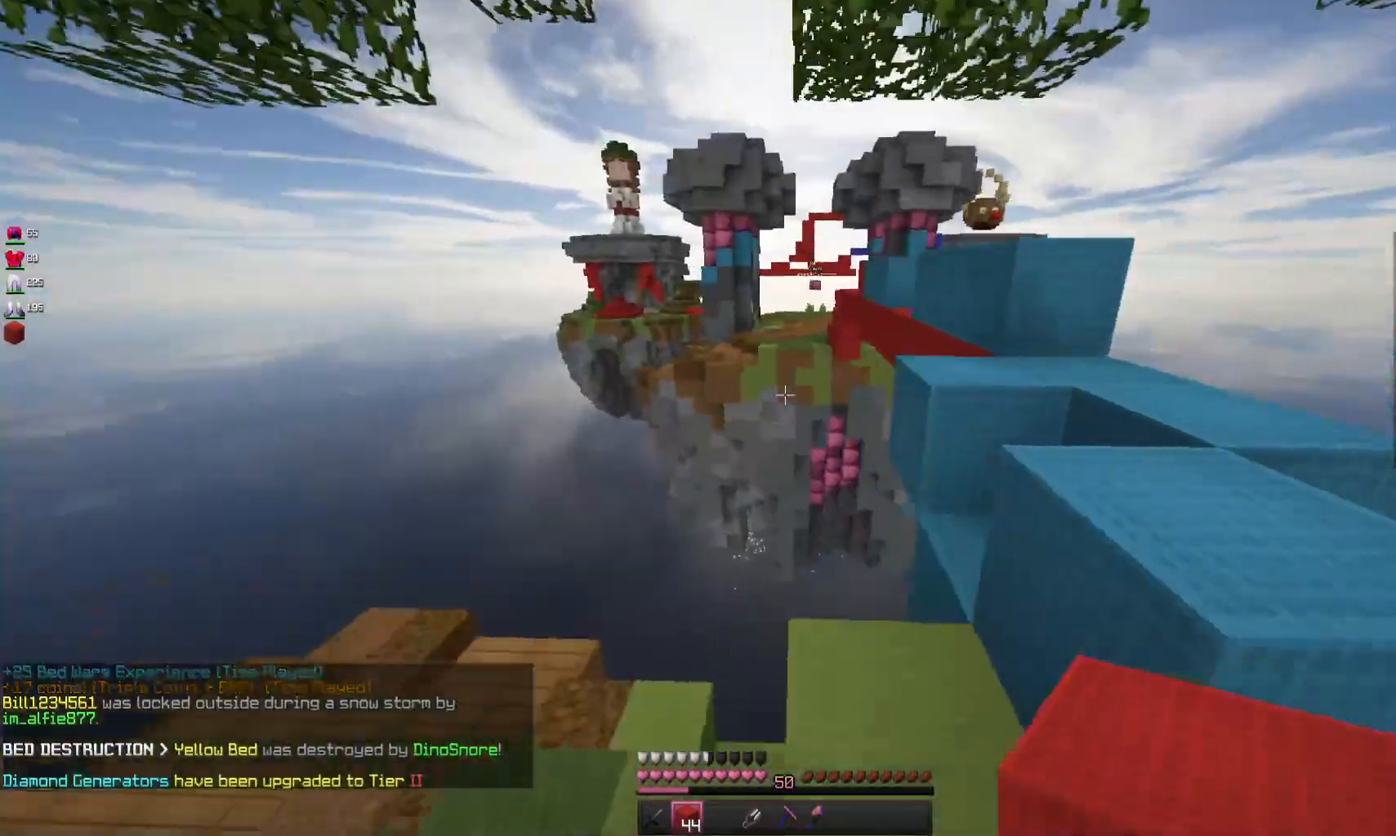
{"keys": [], "mouse": [], "events": [[300, "a", "up"]]}
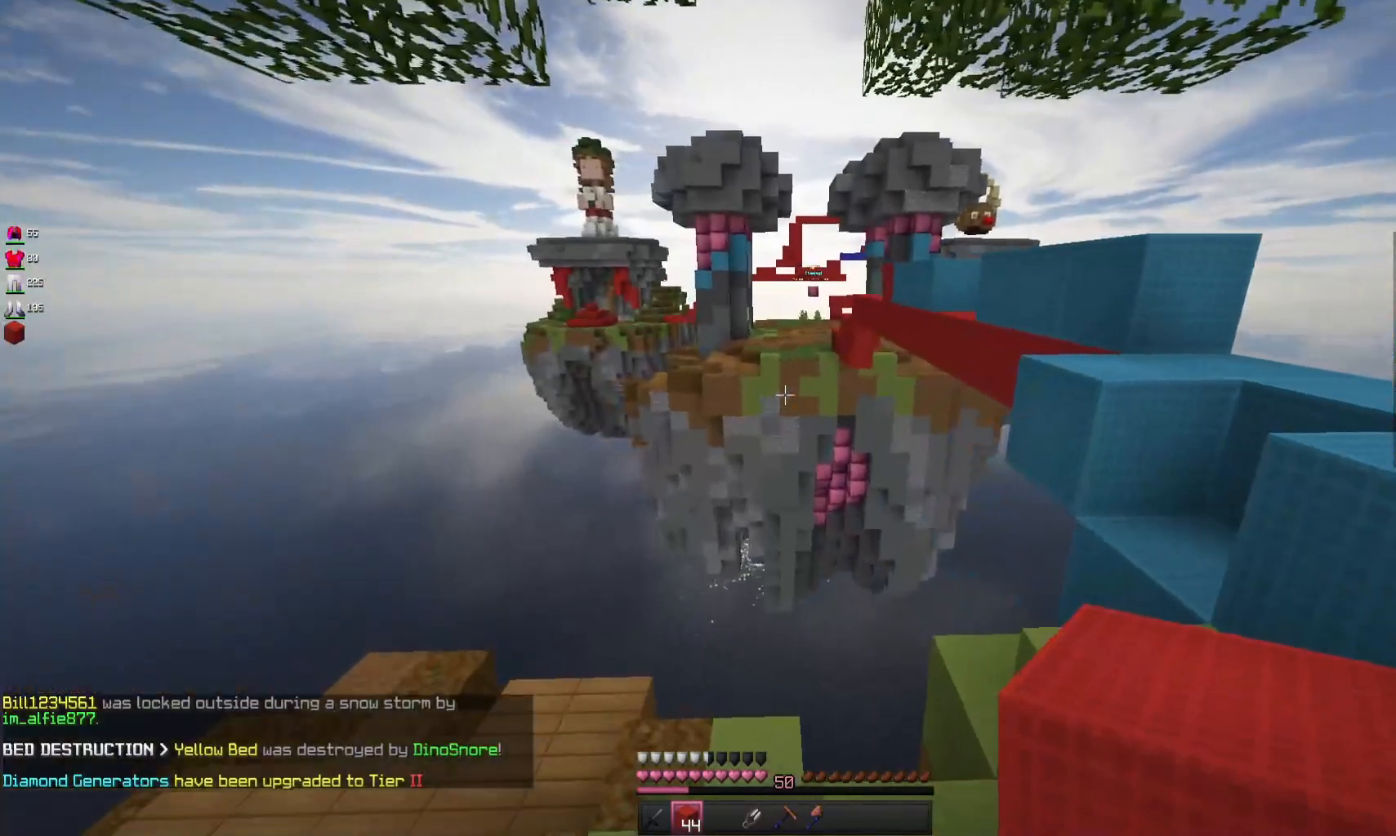
{"keys": [], "mouse": [], "events": []}
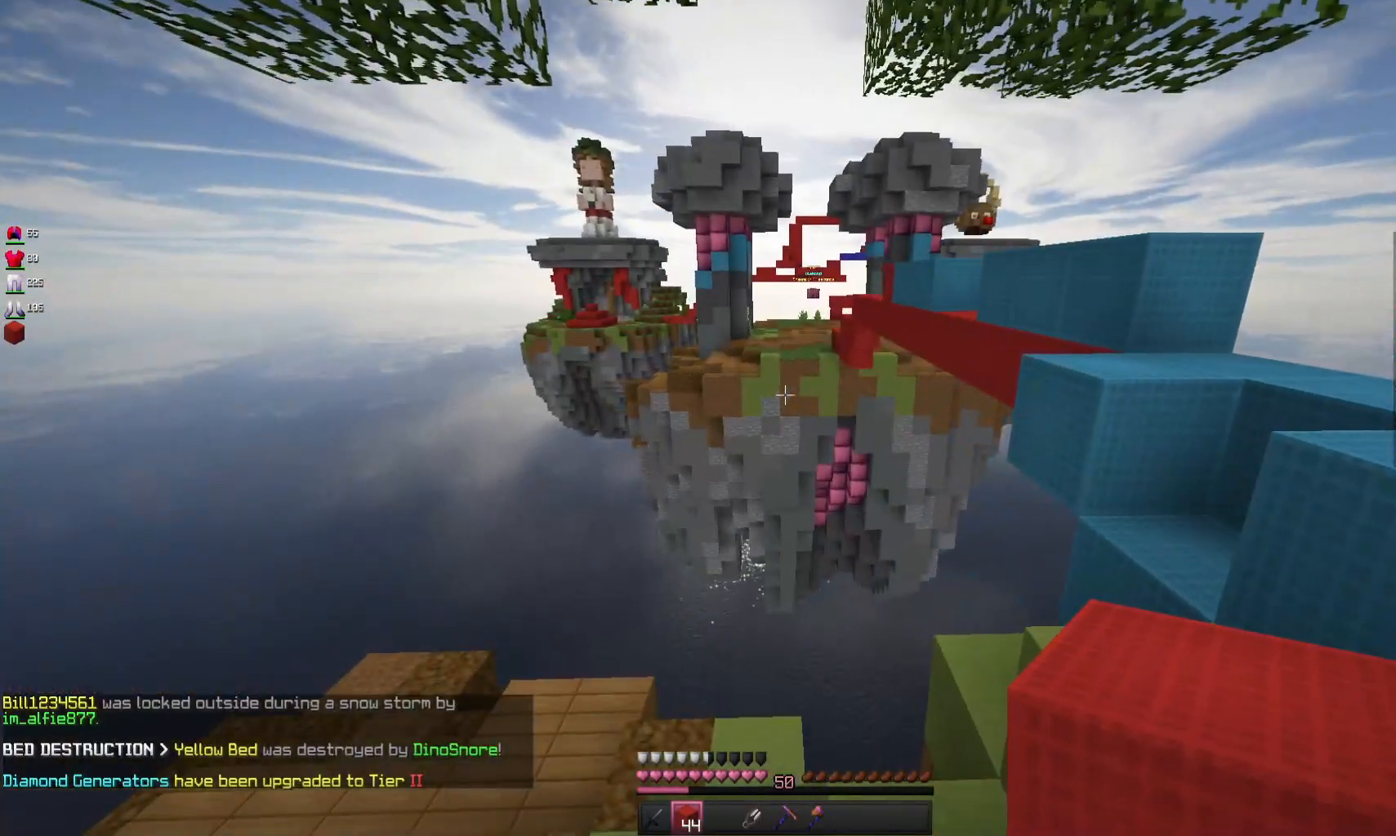
{"keys": ["d", "w"], "mouse": [], "events": [[200, "d", "down"], [400, "w", "down"]]}
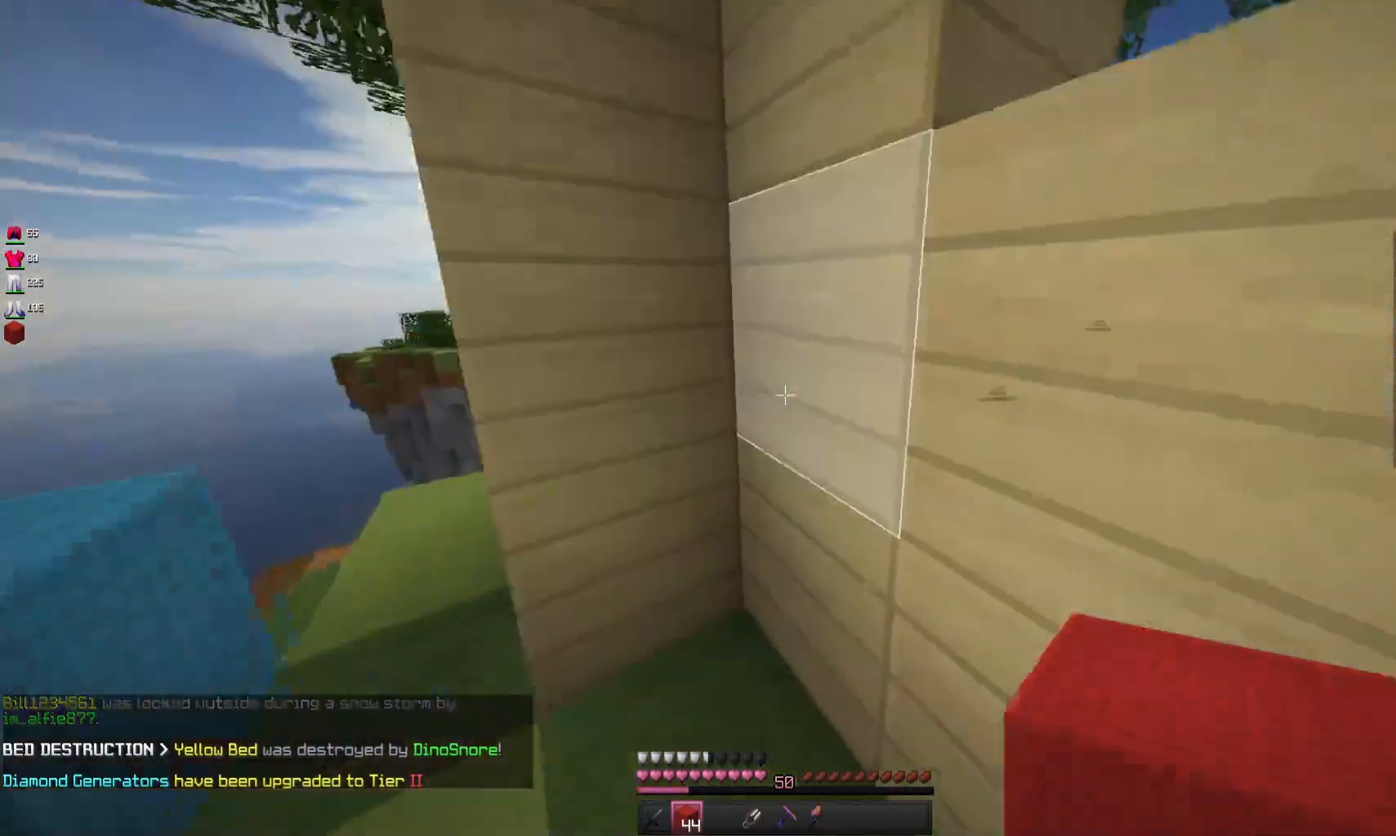
{"keys": ["d", "w"], "mouse": [], "events": []}
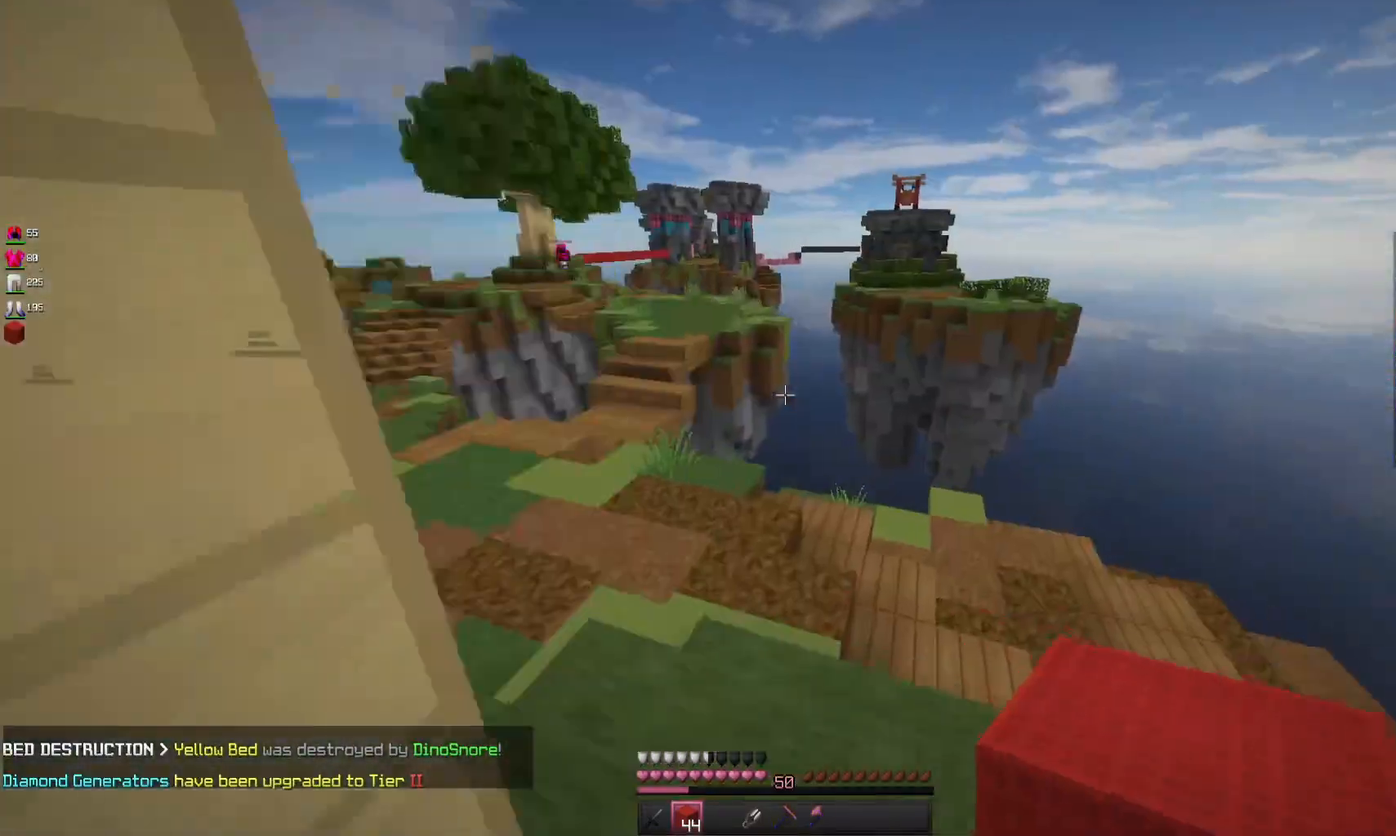
{"keys": ["w"], "mouse": [], "events": [[367, "d", "up"]]}
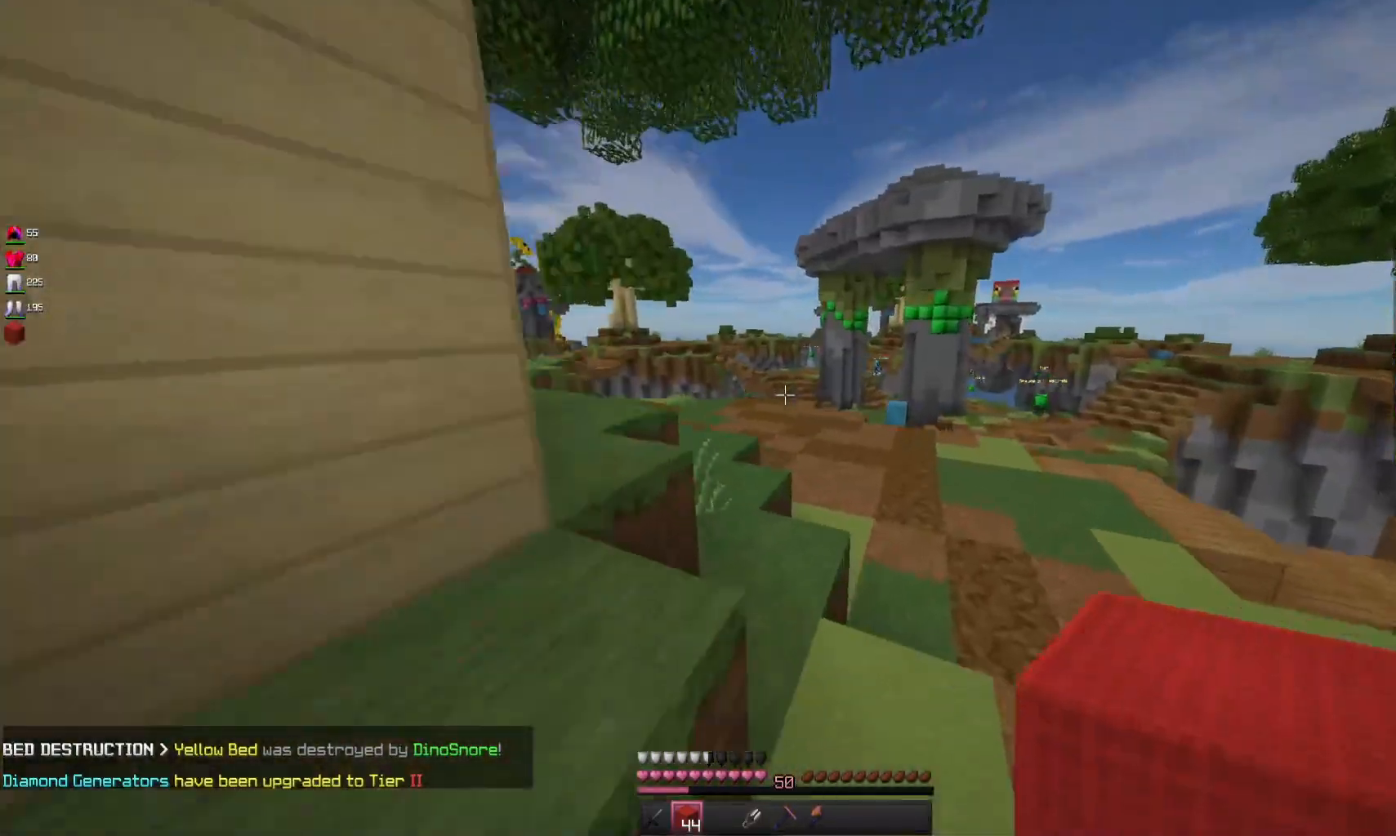
{"keys": ["space", "w"], "mouse": [], "events": [[33, "d", "down"], [400, "d", "up"], [400, "space", "down"]]}
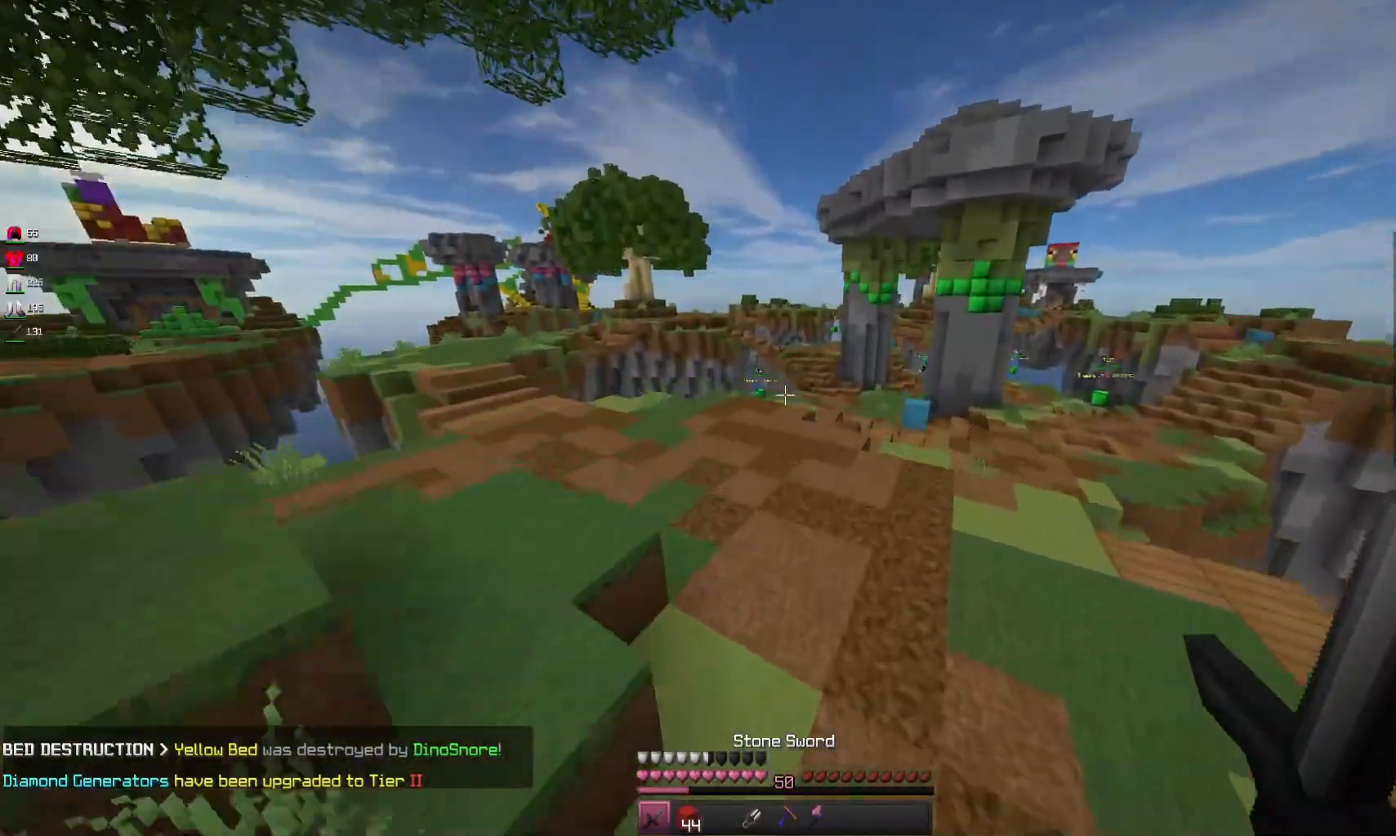
{"keys": ["d", "space", "w"], "mouse": [], "events": [[267, "d", "down"], [367, "space", "up"], [500, "space", "down"]]}
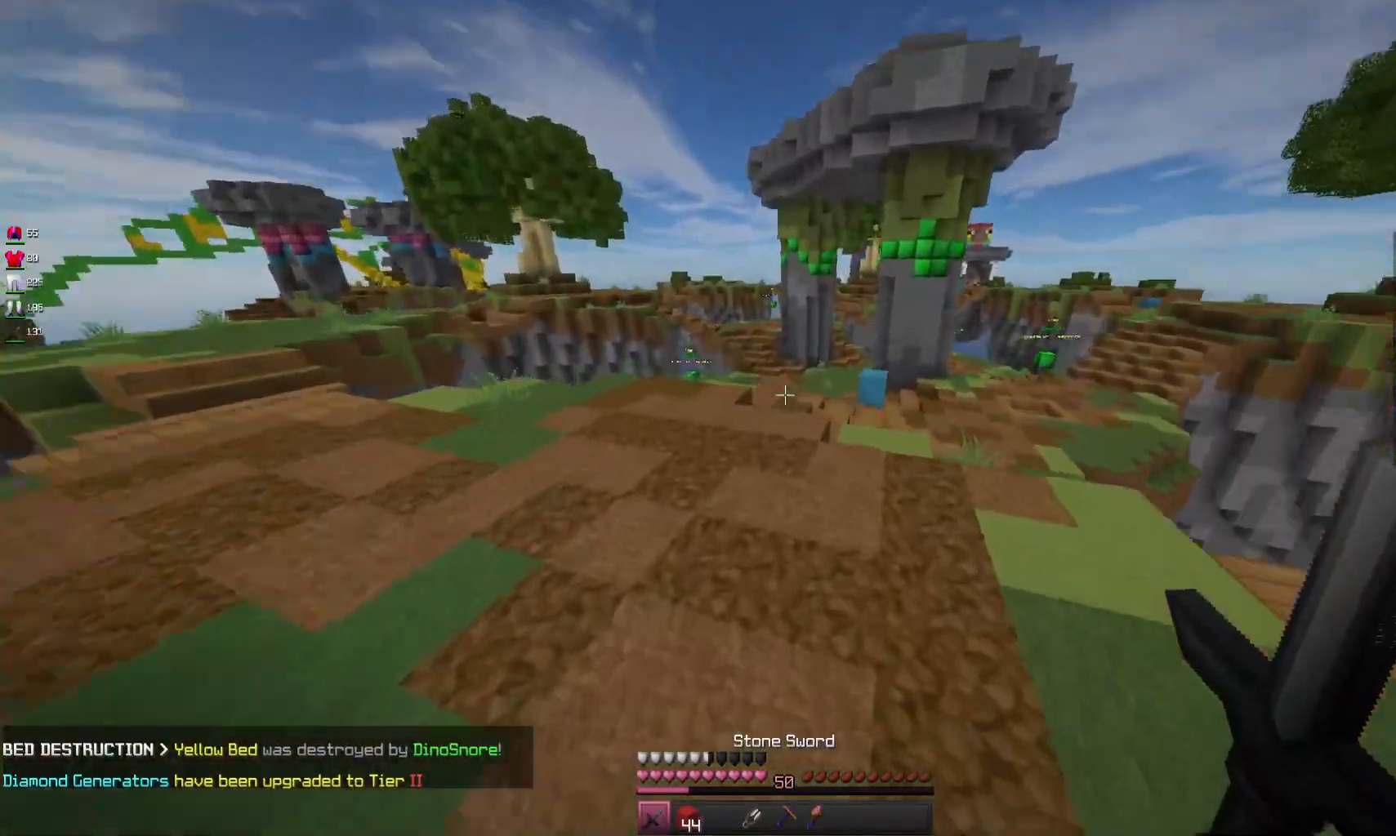
{"keys": ["w"], "mouse": [], "events": [[67, "d", "up"], [333, "space", "up"]]}
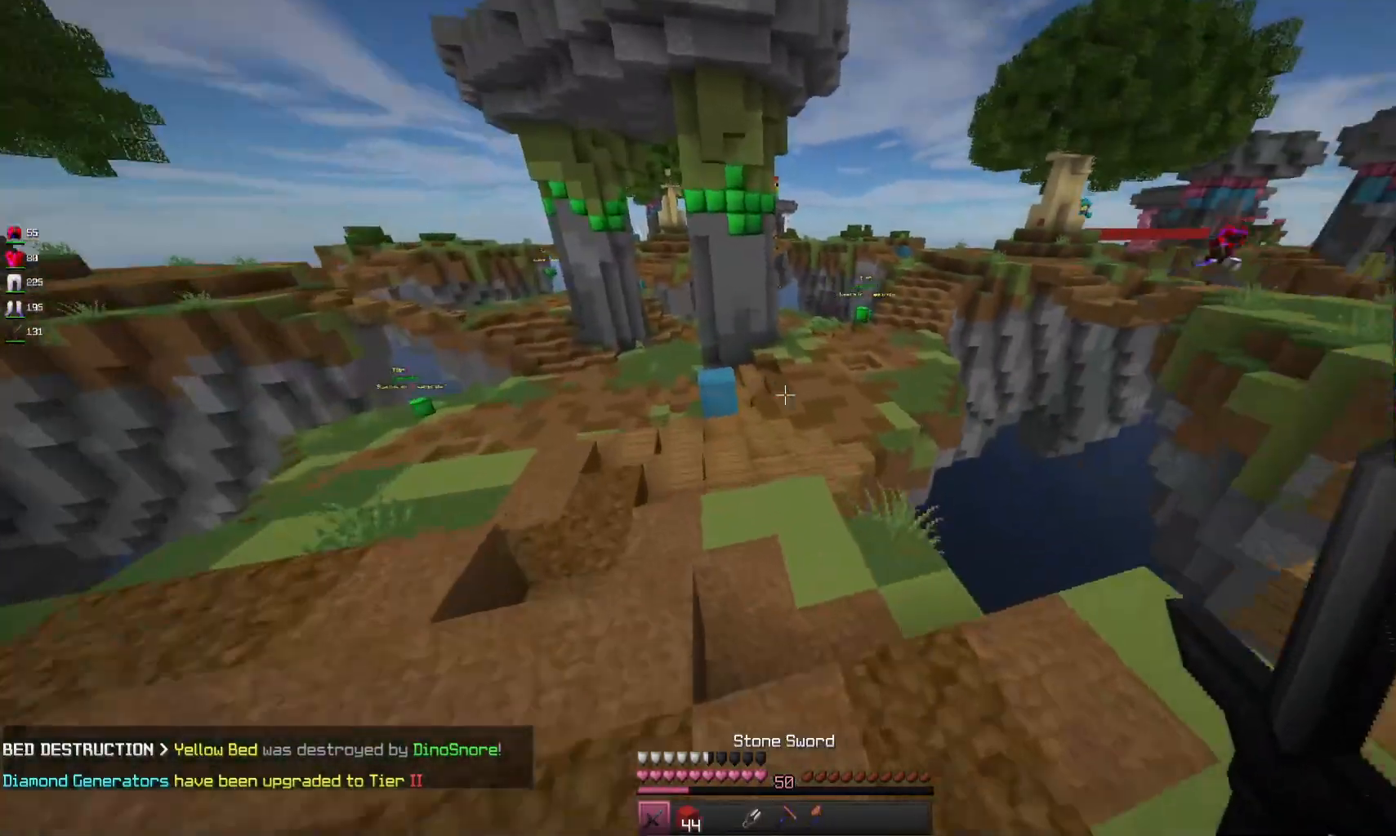
{"keys": ["w"], "mouse": [], "events": [[100, "space", "down"], [433, "space", "up"]]}
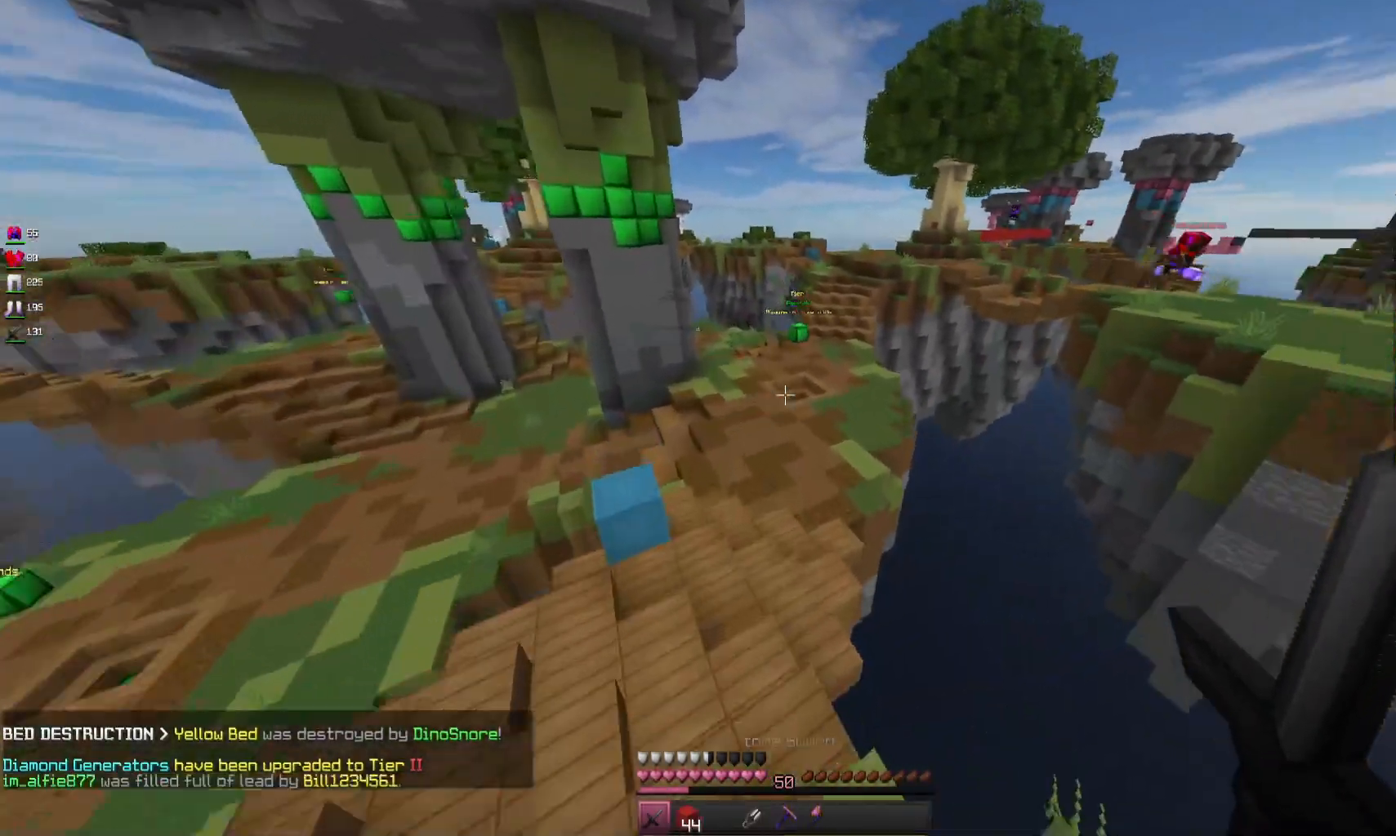
{"keys": ["space", "w"], "mouse": [], "events": [[433, "space", "down"]]}
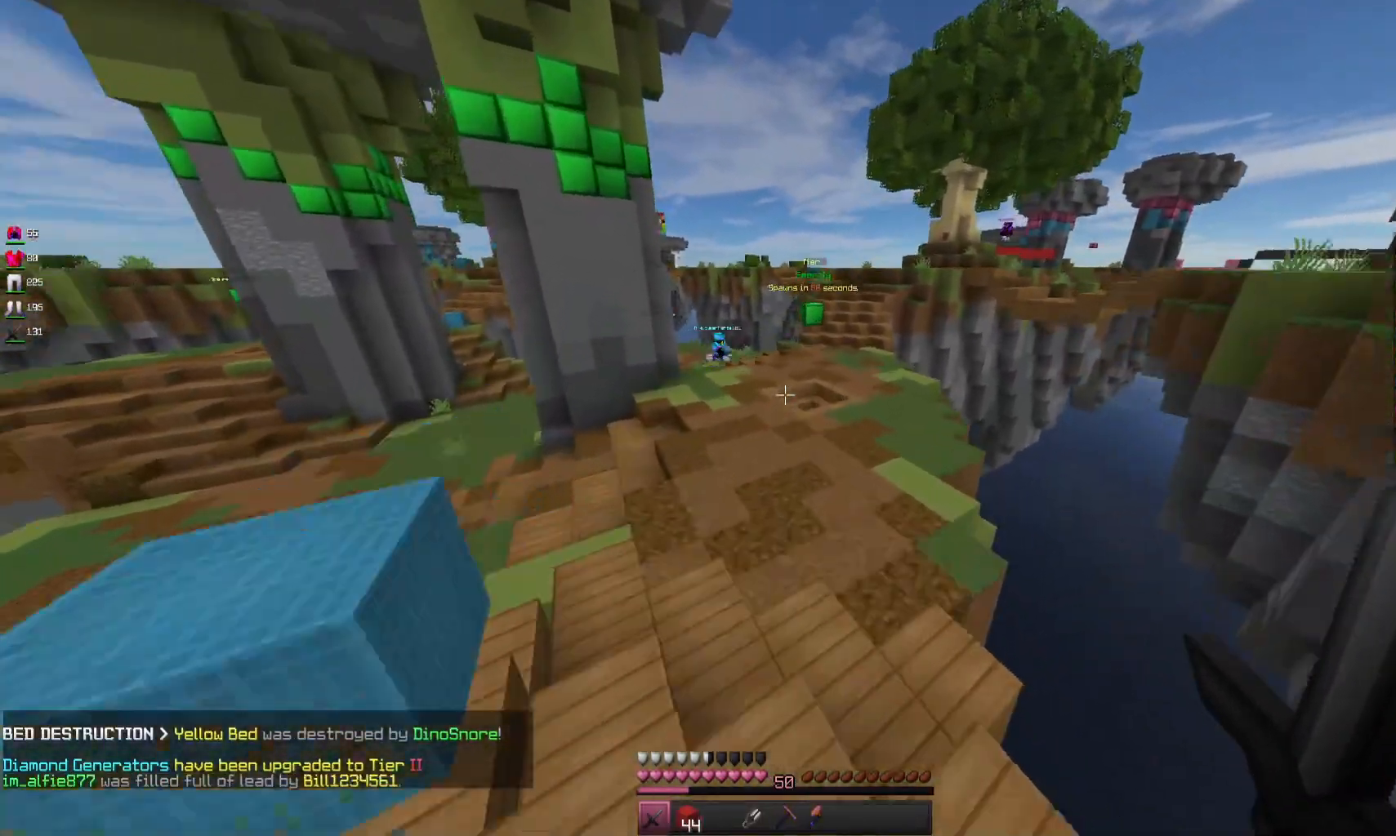
{"keys": ["space", "w"], "mouse": [], "events": []}
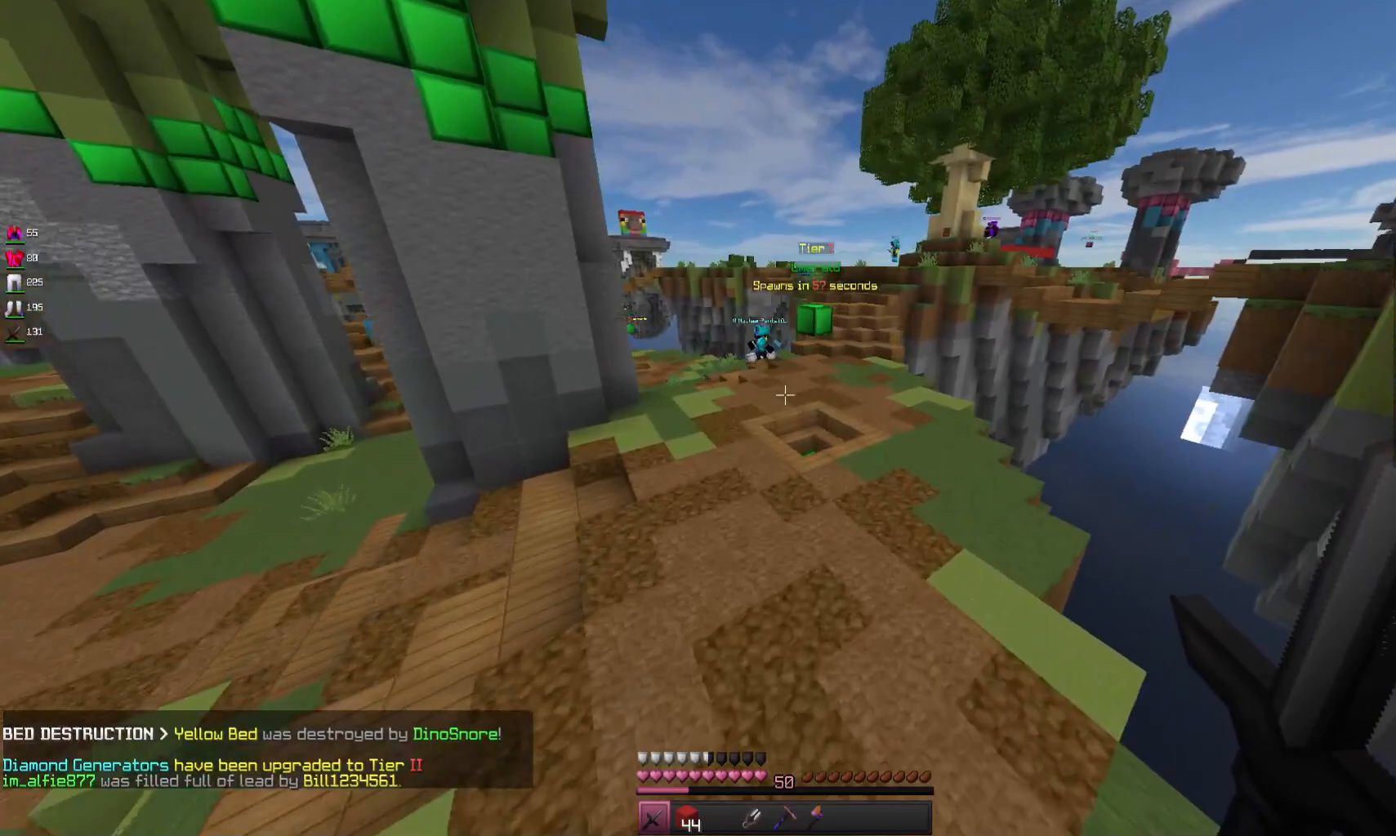
{"keys": ["space", "w"], "mouse": [], "events": []}
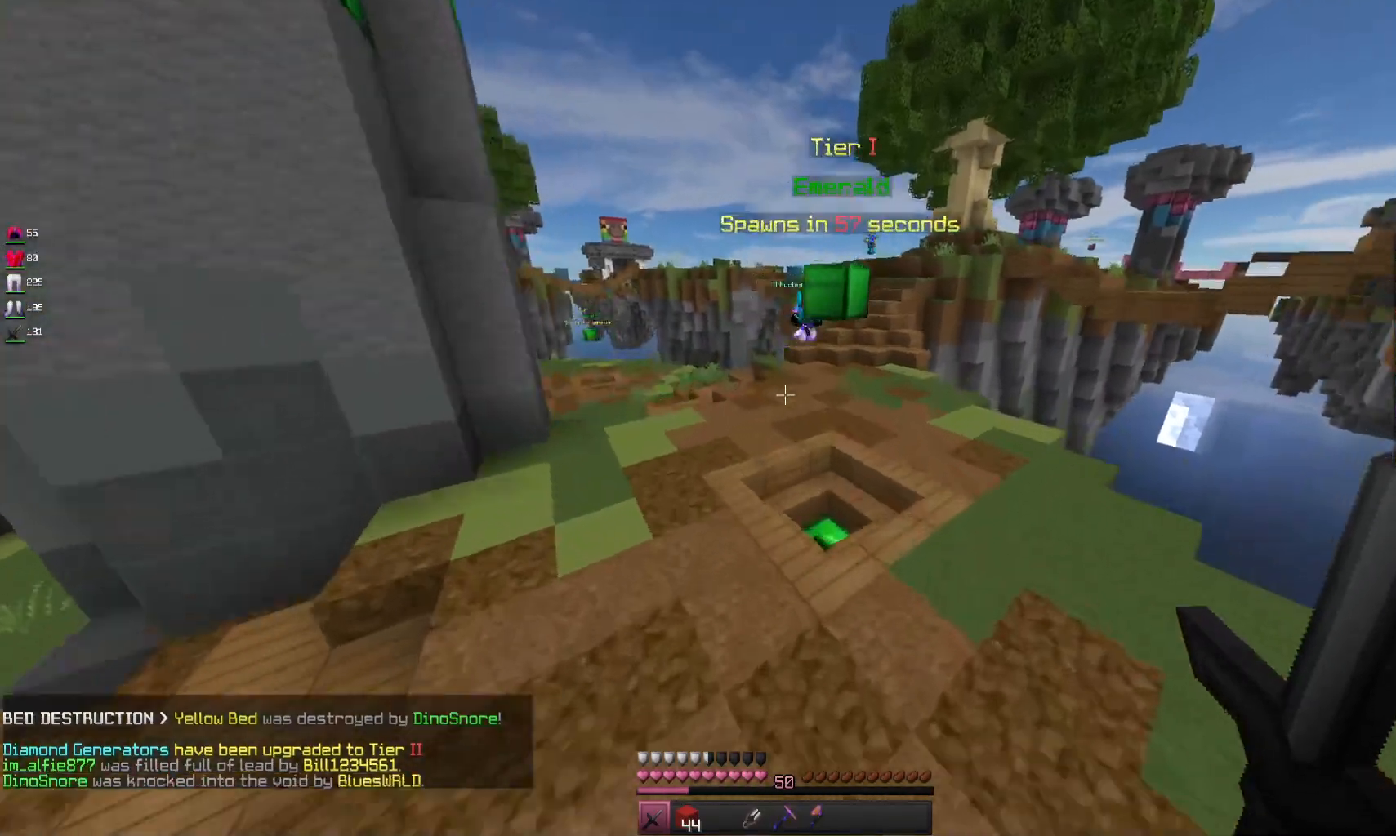
{"keys": ["a", "space", "w"], "mouse": [], "events": [[33, "space", "up"], [267, "space", "down"], [400, "a", "down"]]}
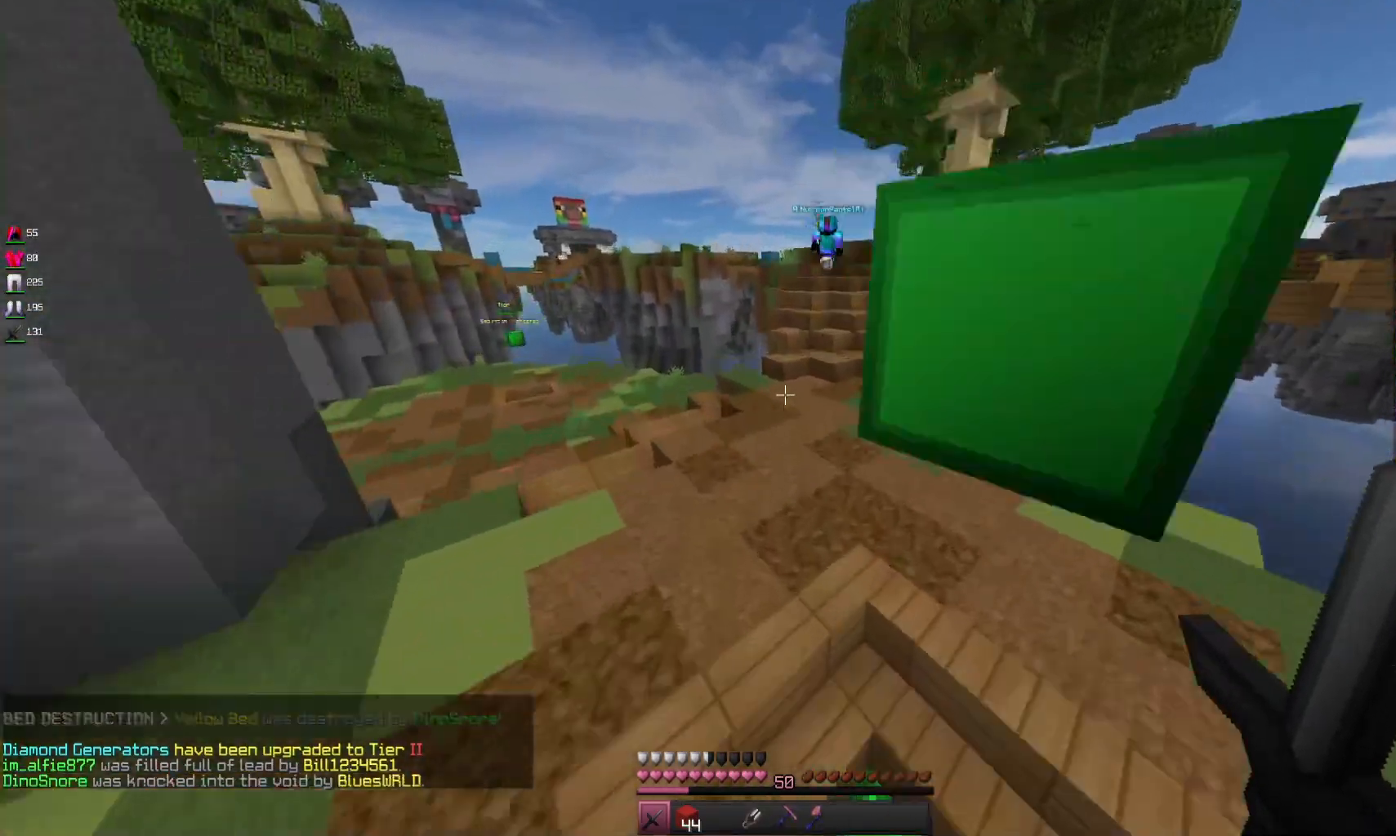
{"keys": ["space", "w"], "mouse": [], "events": [[33, "space", "up"], [167, "a", "up"], [233, "space", "down"]]}
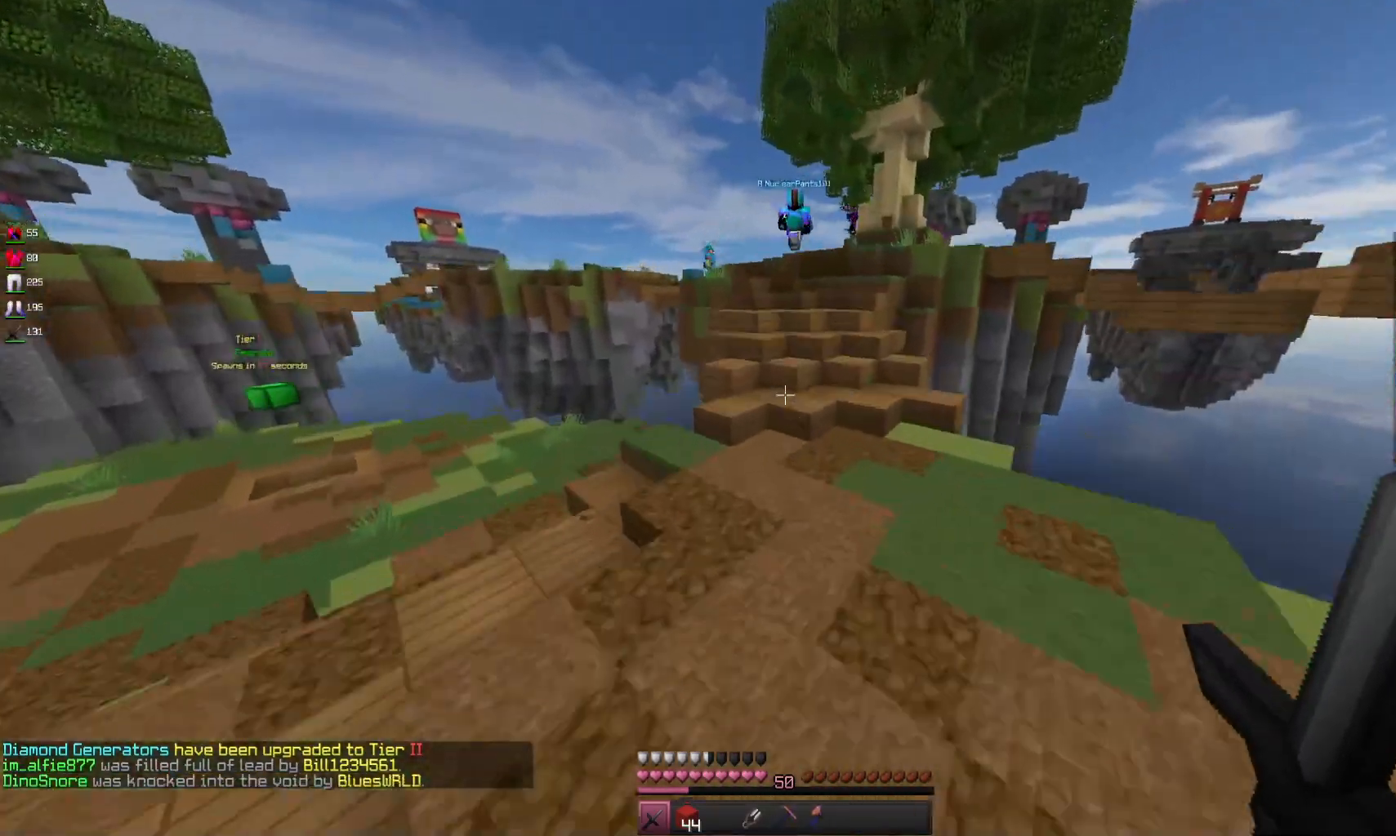
{"keys": ["space", "w"], "mouse": [], "events": [[67, "space", "up"], [500, "space", "down"]]}
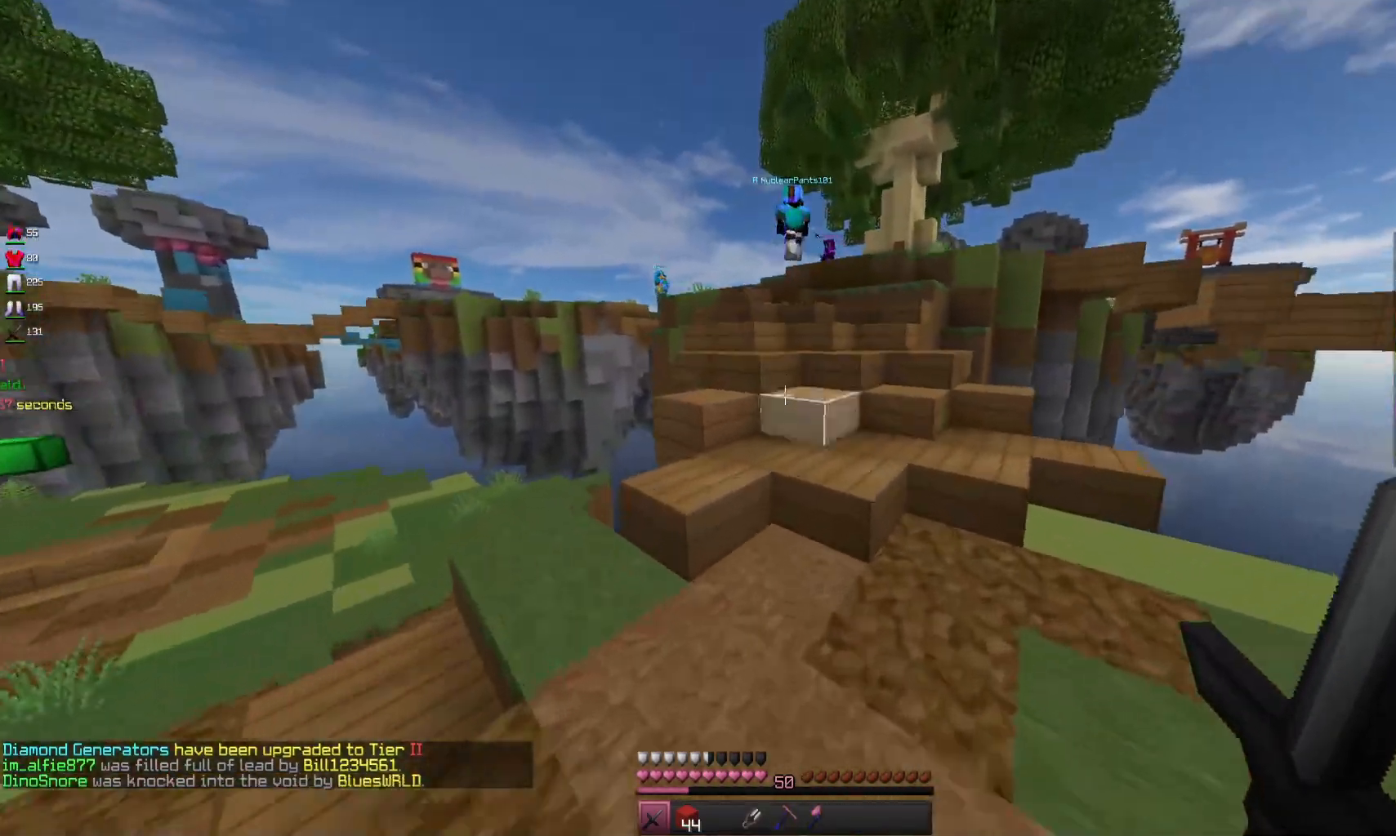
{"keys": ["w"], "mouse": [], "events": [[233, "space", "up"]]}
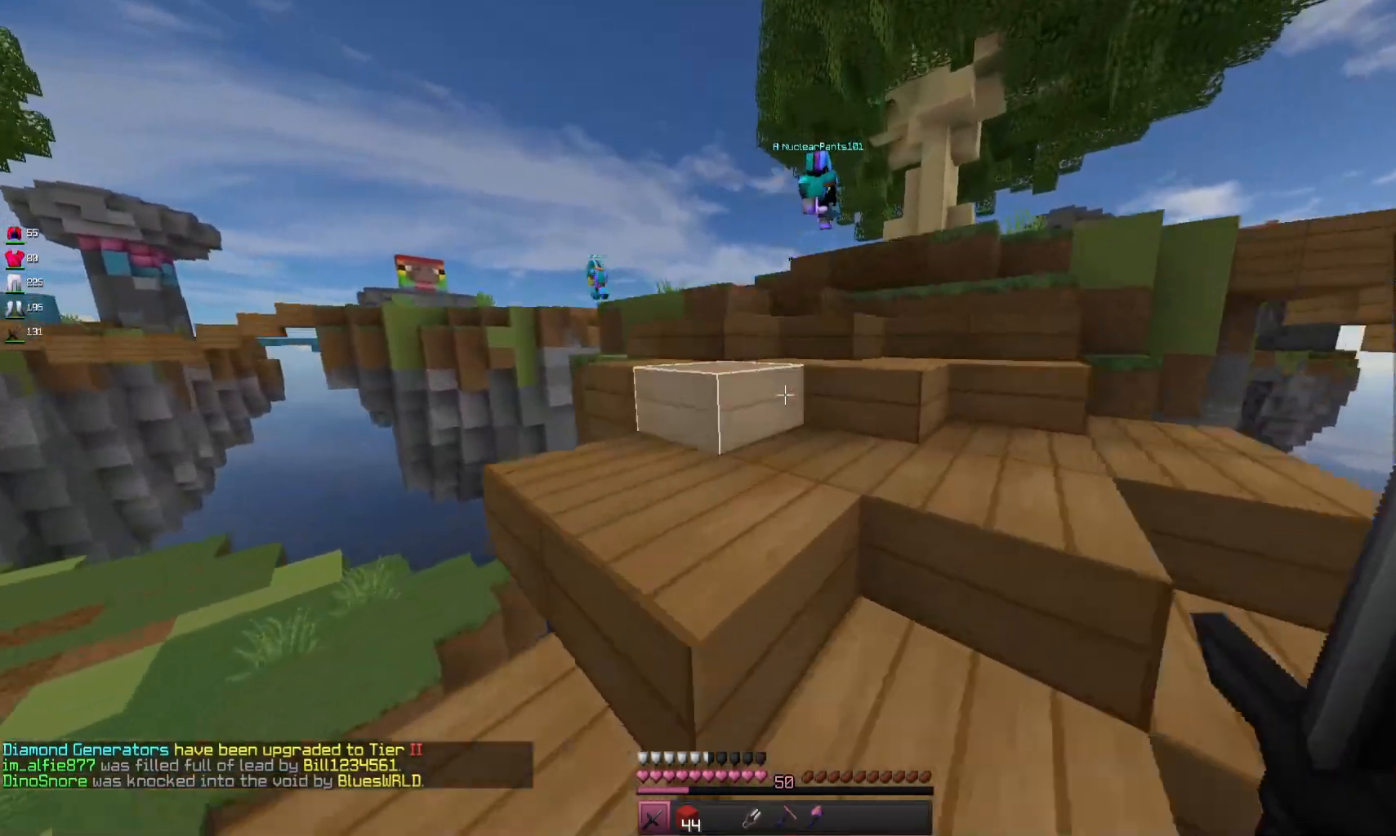
{"keys": ["w"], "mouse": [], "events": []}
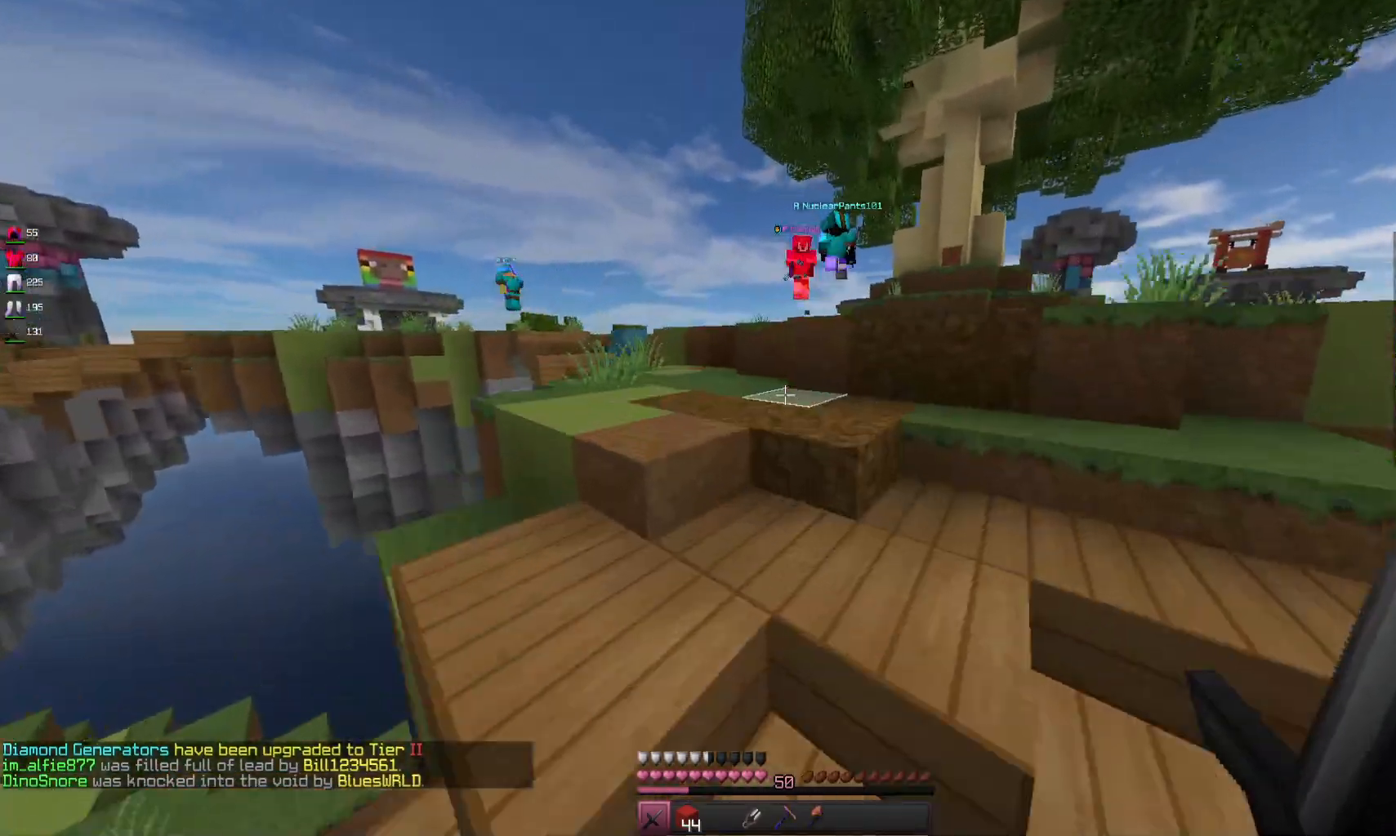
{"keys": ["w"], "mouse": [], "events": []}
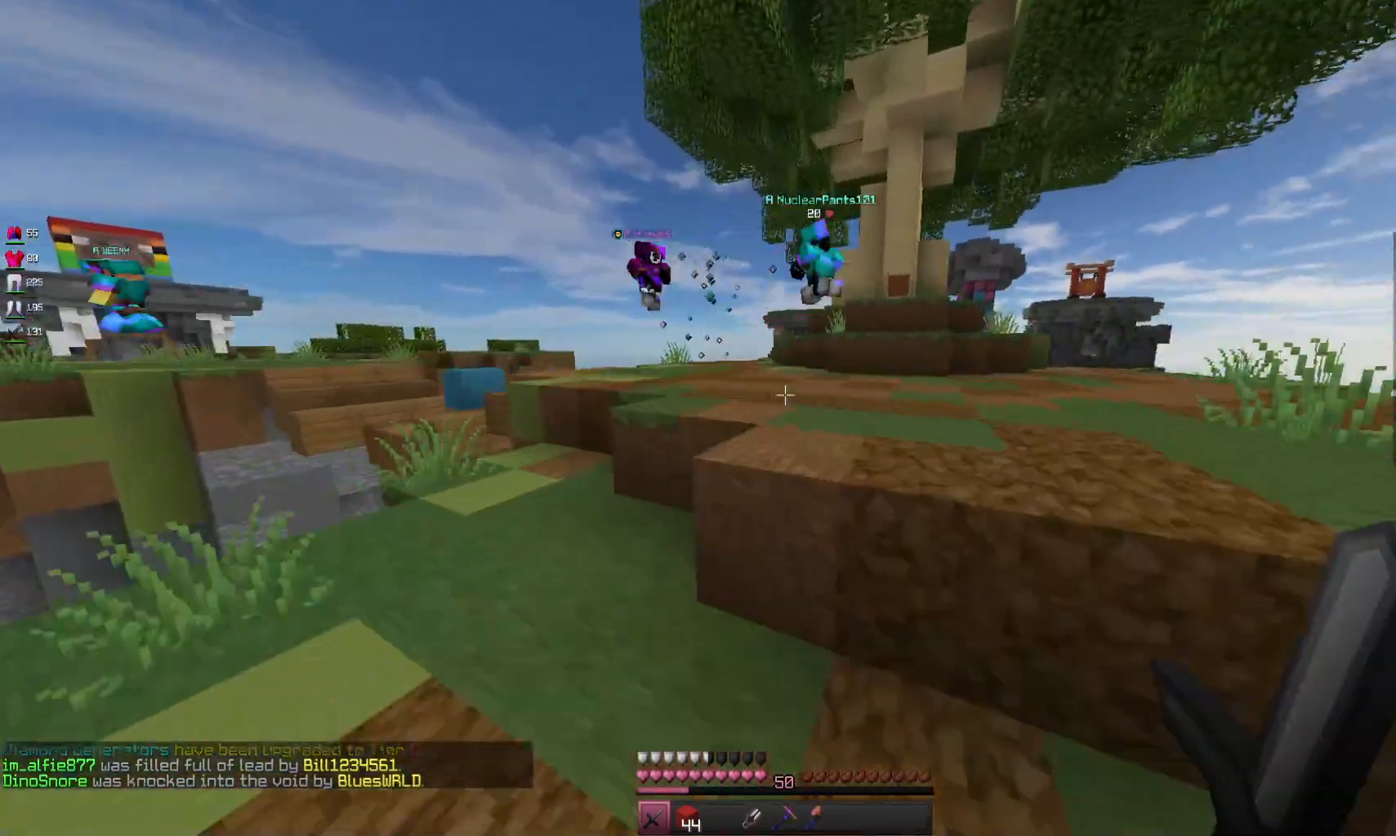
{"keys": ["d", "w"], "mouse": [], "events": [[67, "space", "down"], [133, "d", "down"], [233, "space", "up"]]}
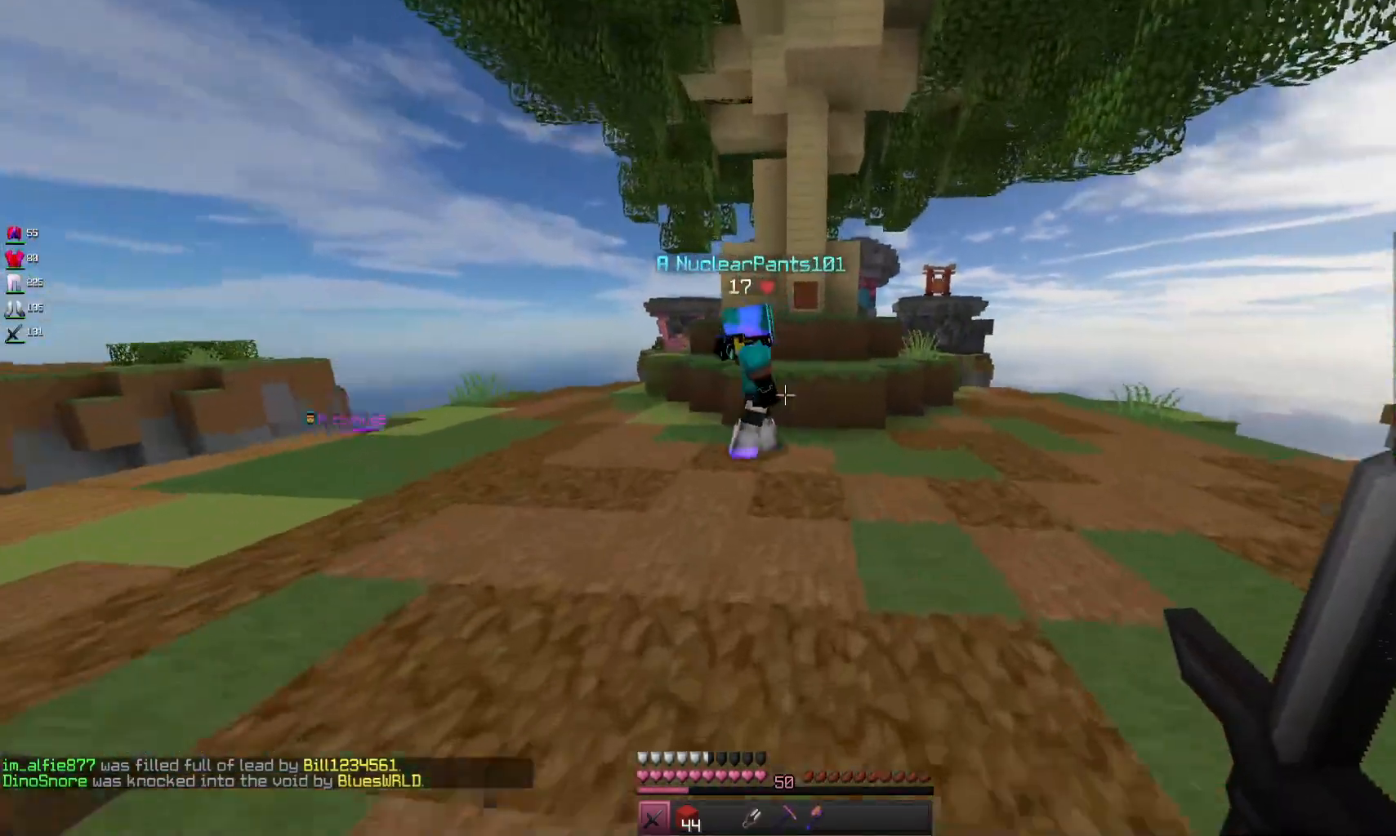
{"keys": ["w"], "mouse": [], "events": [[200, "d", "up"]]}
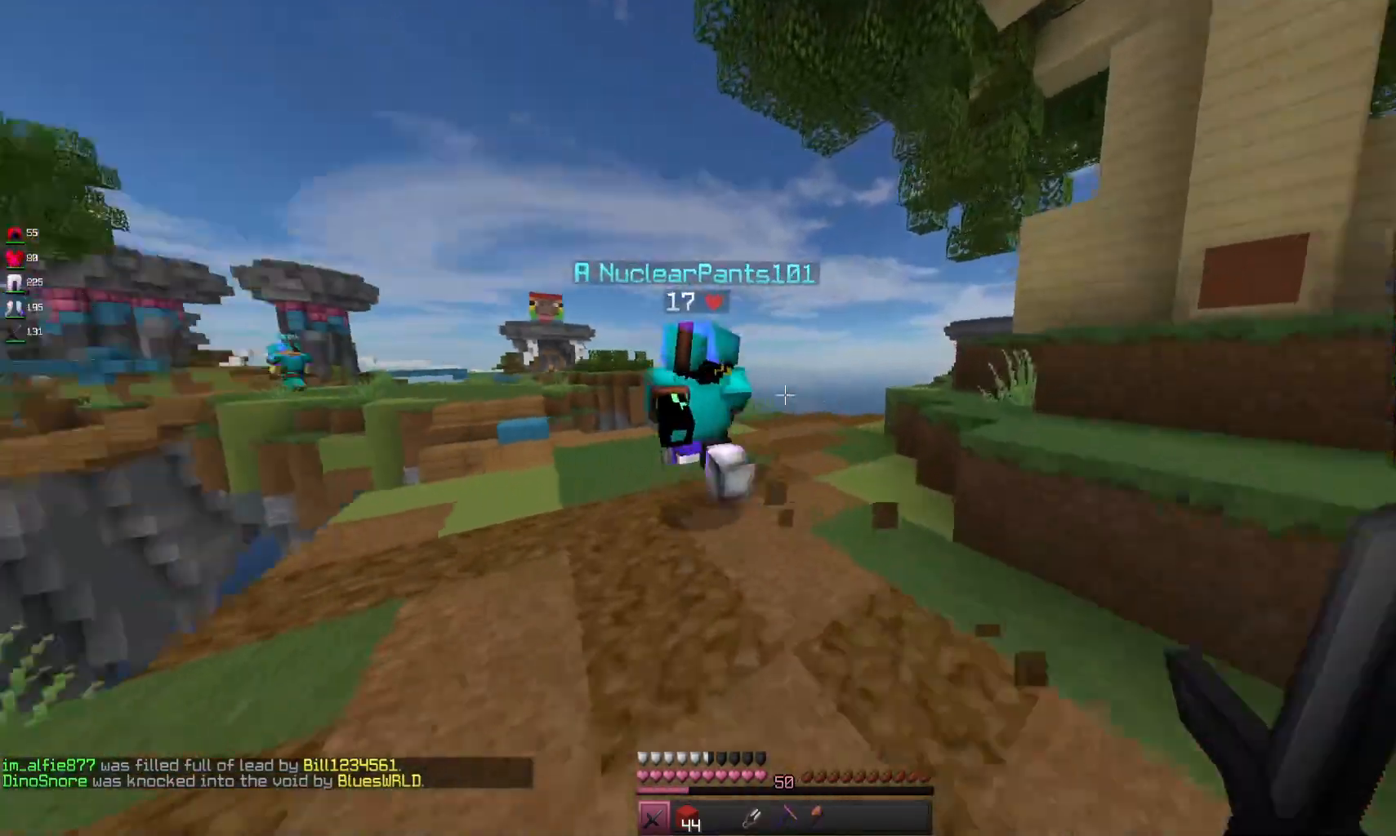
{"keys": ["w"], "mouse": ["left"], "events": [[333, "mouse_left", "down"]]}
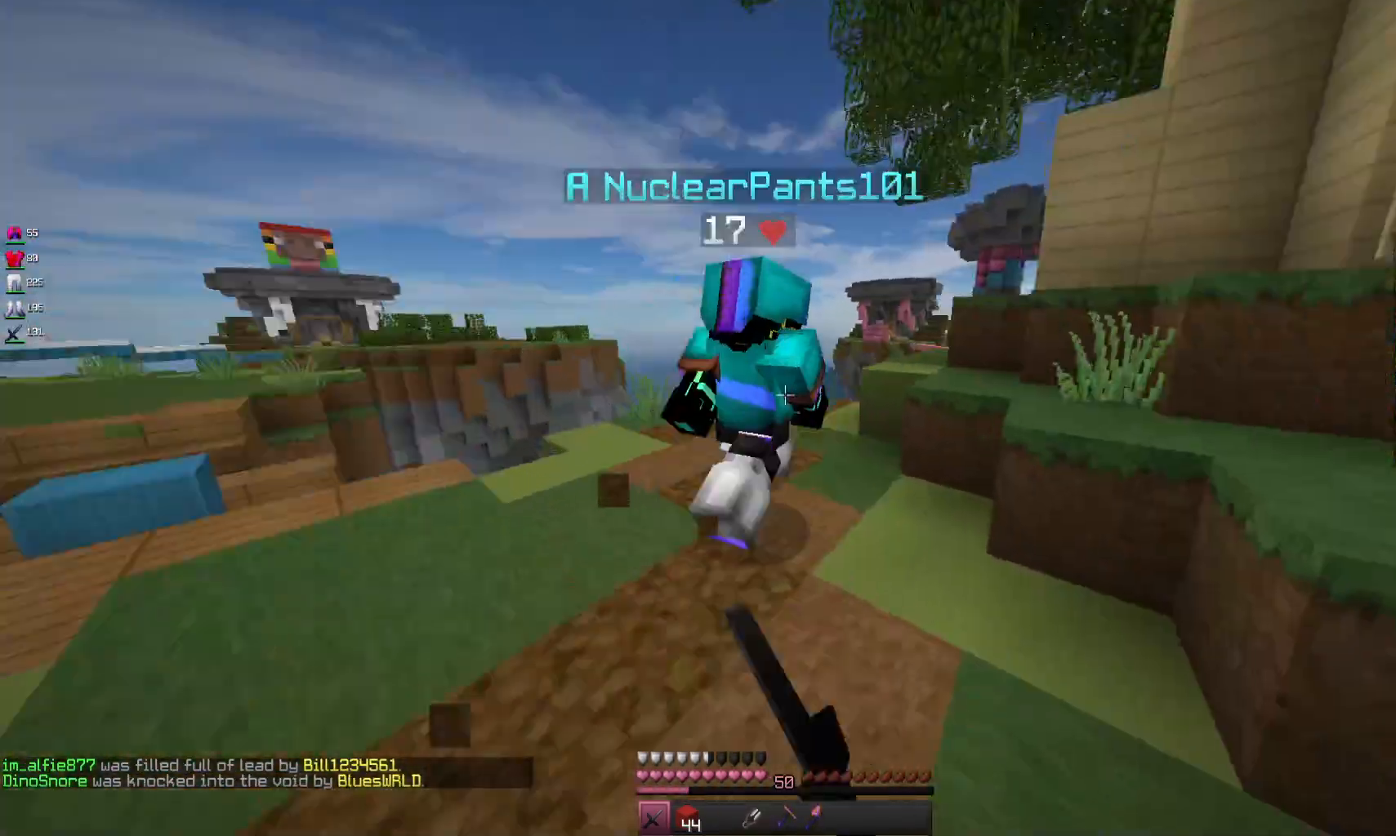
{"keys": ["space", "w"], "mouse": ["left"], "events": [[500, "space", "down"]]}
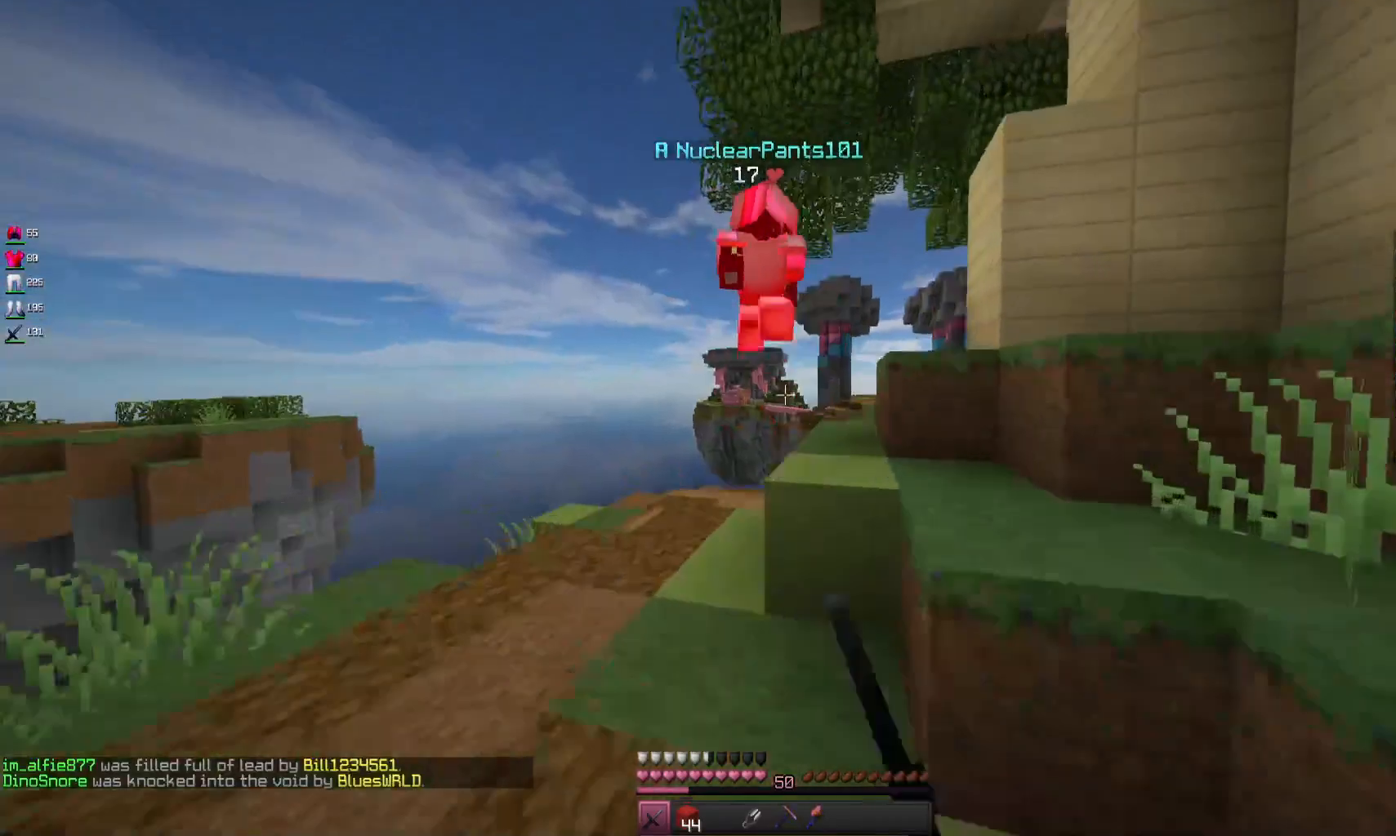
{"keys": ["d", "w"], "mouse": [], "events": [[133, "mouse_left", "up"], [367, "d", "down"], [400, "space", "up"]]}
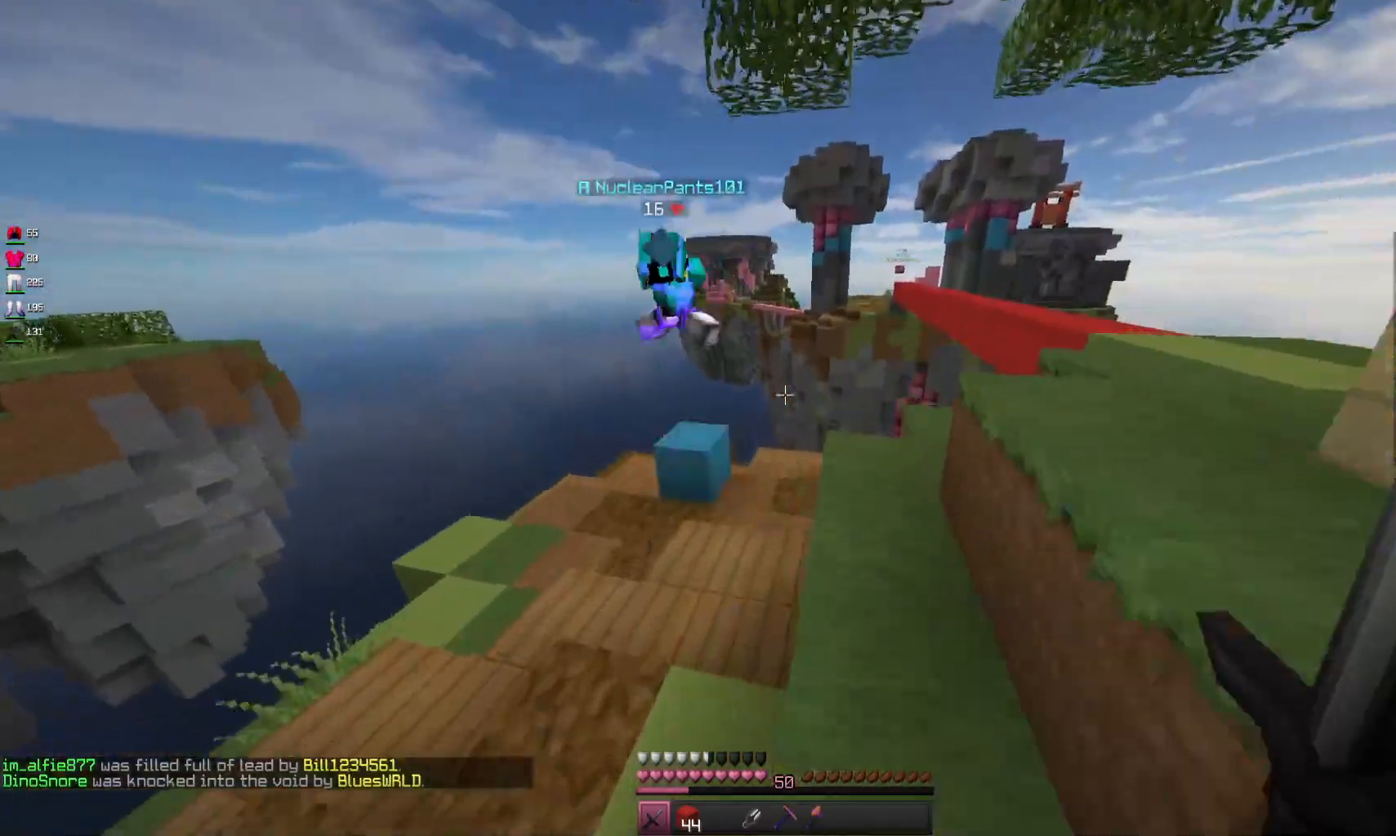
{"keys": ["a", "w"], "mouse": [], "events": [[100, "d", "up"], [100, "space", "down"], [300, "a", "down"], [300, "space", "up"]]}
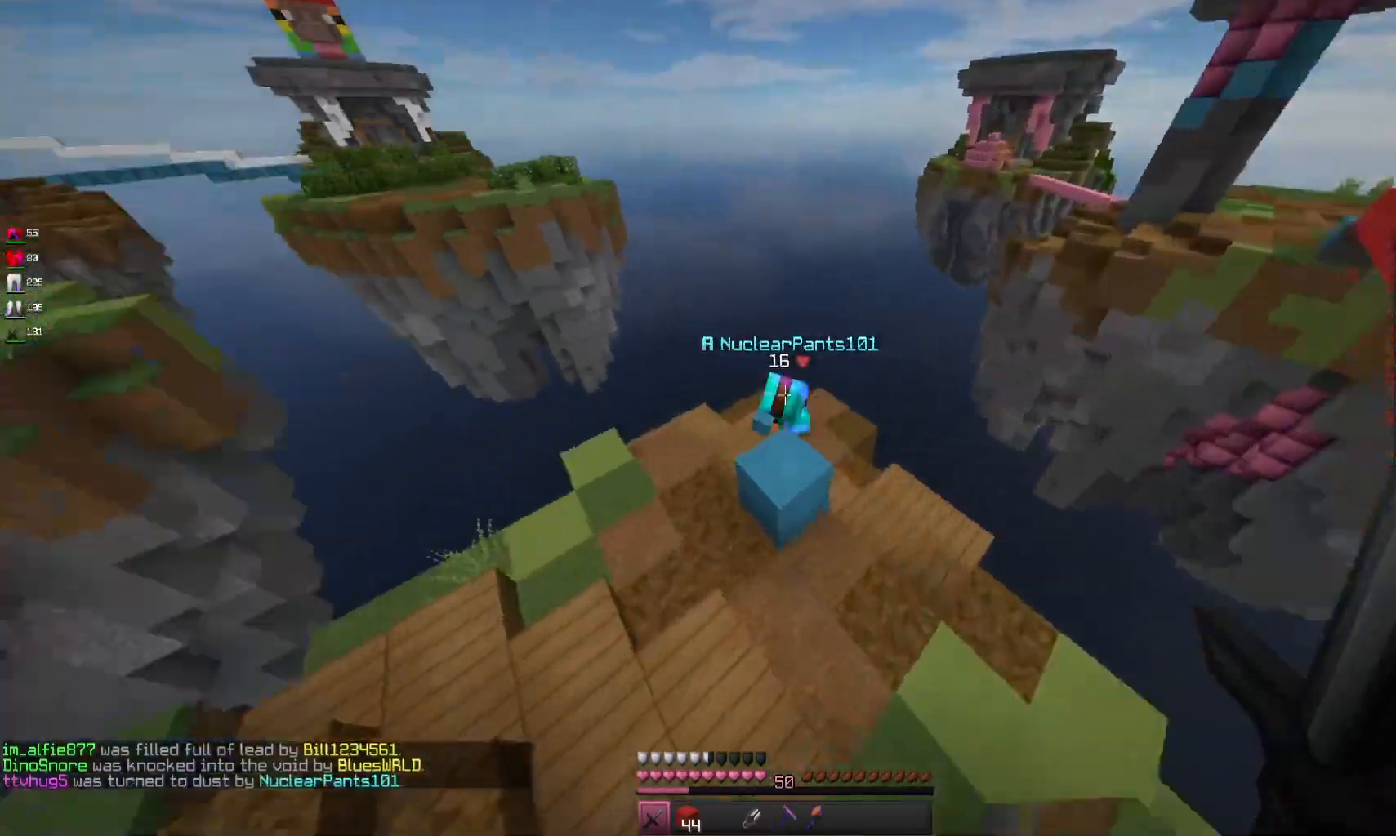
{"keys": ["d", "w"], "mouse": ["left"], "events": [[400, "mouse_left", "down"], [433, "d", "down"], [467, "a", "up"]]}
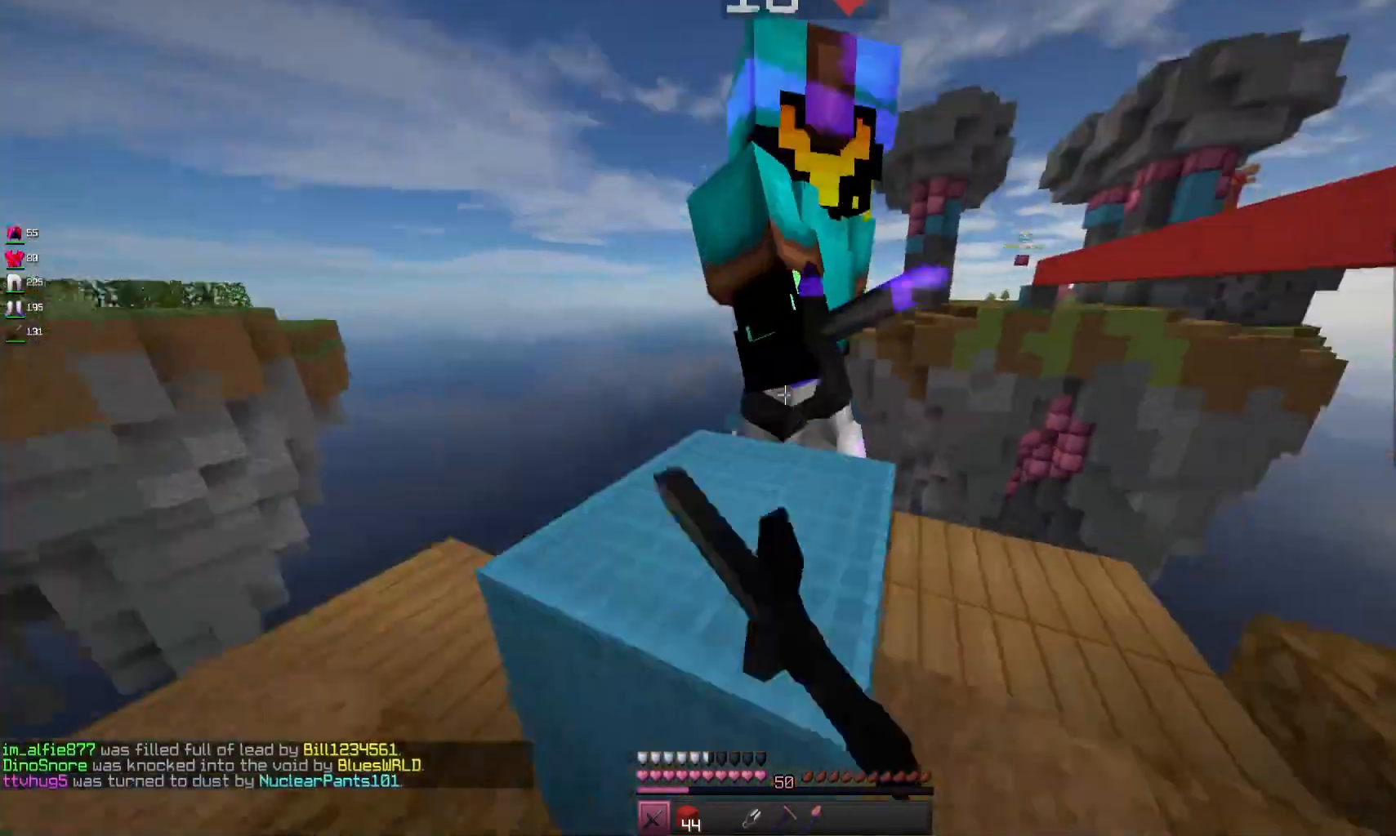
{"keys": ["w"], "mouse": ["left"], "events": [[267, "w", "up"], [333, "d", "up"], [367, "w", "down"]]}